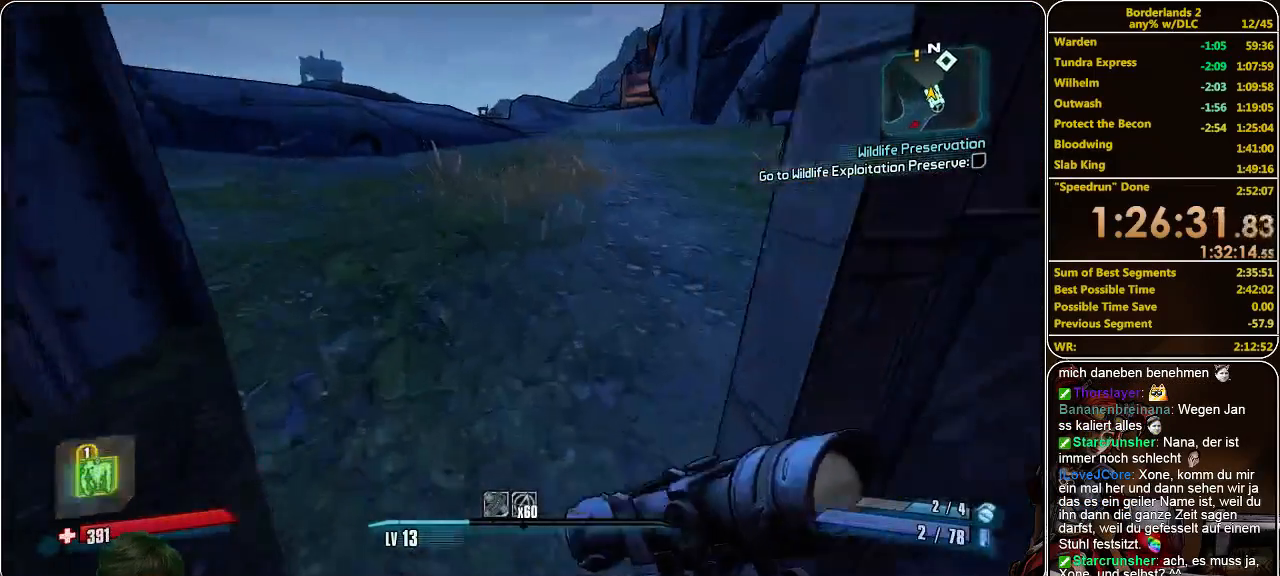
Gameplay with keyboard and mouse; each line is a JSON object with the keys and mouse buttons held at the frame after it. "events" lists presses ("down") and releases ("up") of "a", "alt", "c", "ctrl", "d", "e", "f", "q", "r", "s", "shift", "space", "tab", "v", "w", "x", "z", "mouse_left", "mouse_middle", "mouse_right", "mouse_wheel_up" and "mouse_wheel_down" between this image and that frame as [ms after this image, input, new state], when the widget could be followed in between. "mouse_left", "mouse_middle", "mouse_right", "mouse_wheel_up", "mouse_wheel_down" = the "left", "middle", "right", "wheel_up", "wheel_down" buttons of the "mouse" list. No other keys are recorded. Mouse movement is not recorded.
{"keys": ["shift", "w"], "mouse": [], "events": [[33, "a", "down"], [267, "a", "up"]]}
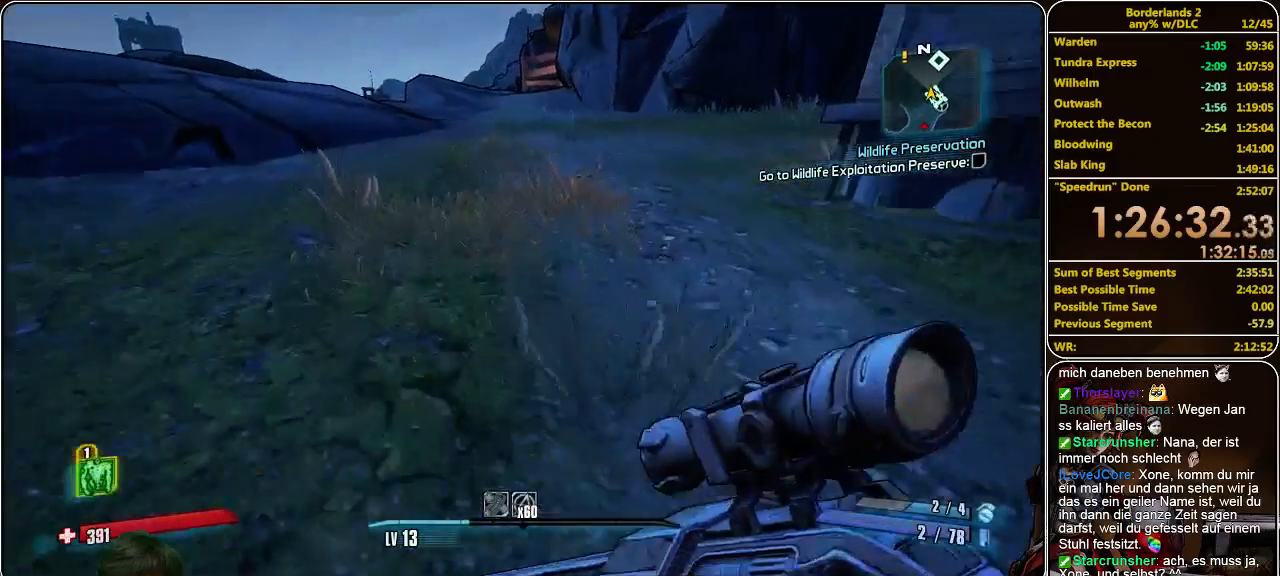
{"keys": ["w"], "mouse": [], "events": [[167, "space", "down"], [233, "shift", "up"], [300, "space", "up"]]}
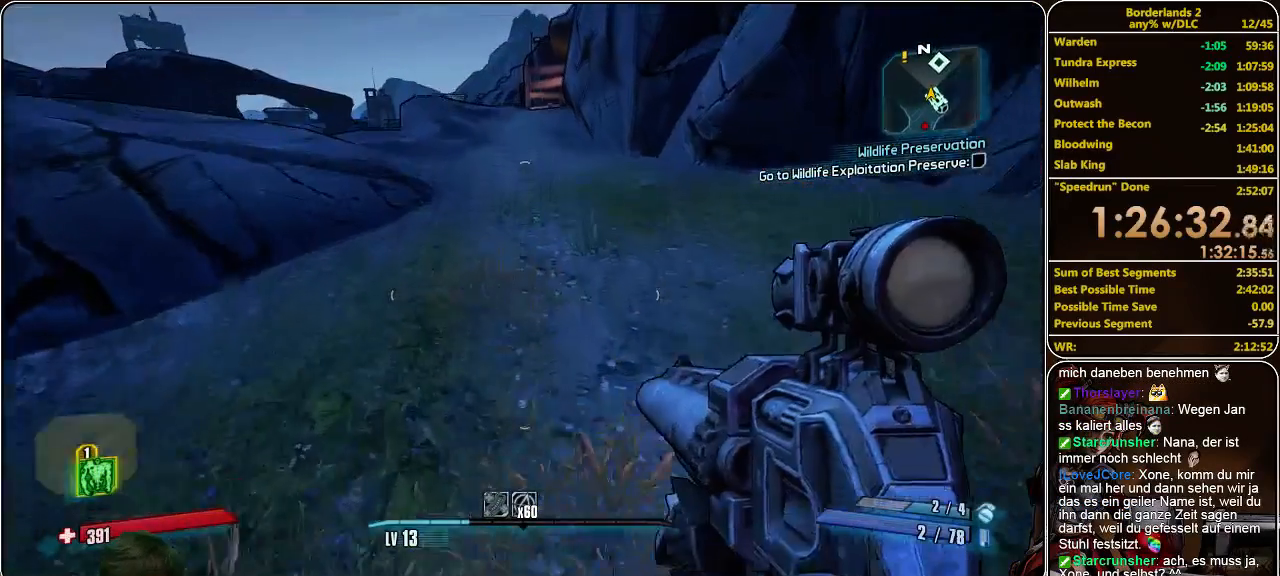
{"keys": ["w"], "mouse": [], "events": []}
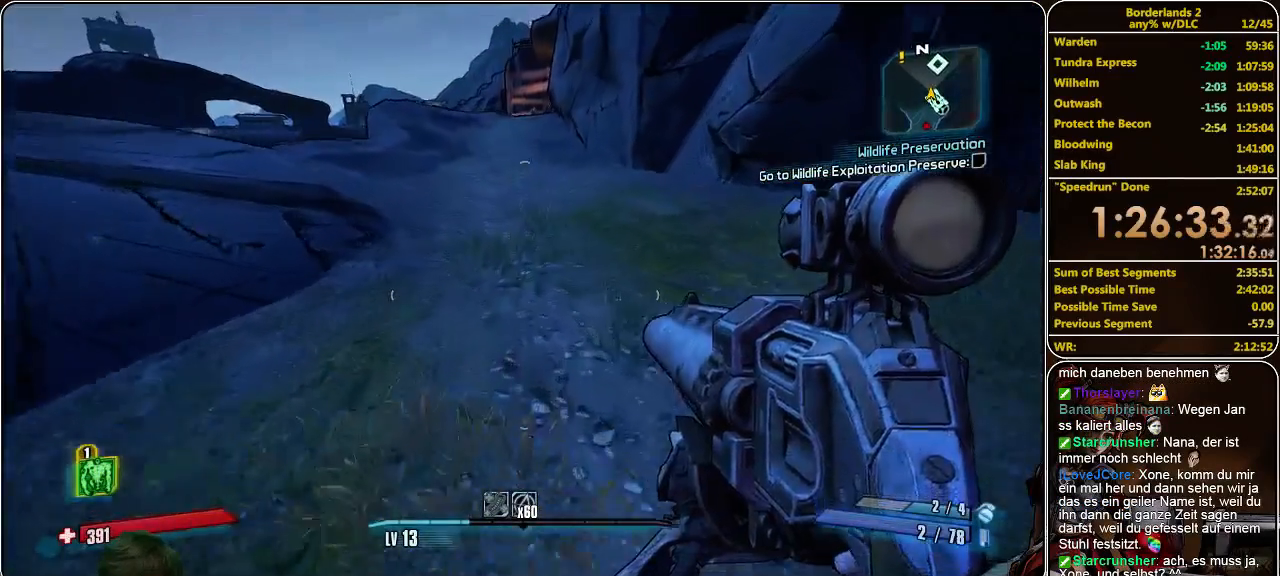
{"keys": ["space", "w"], "mouse": [], "events": [[400, "space", "down"]]}
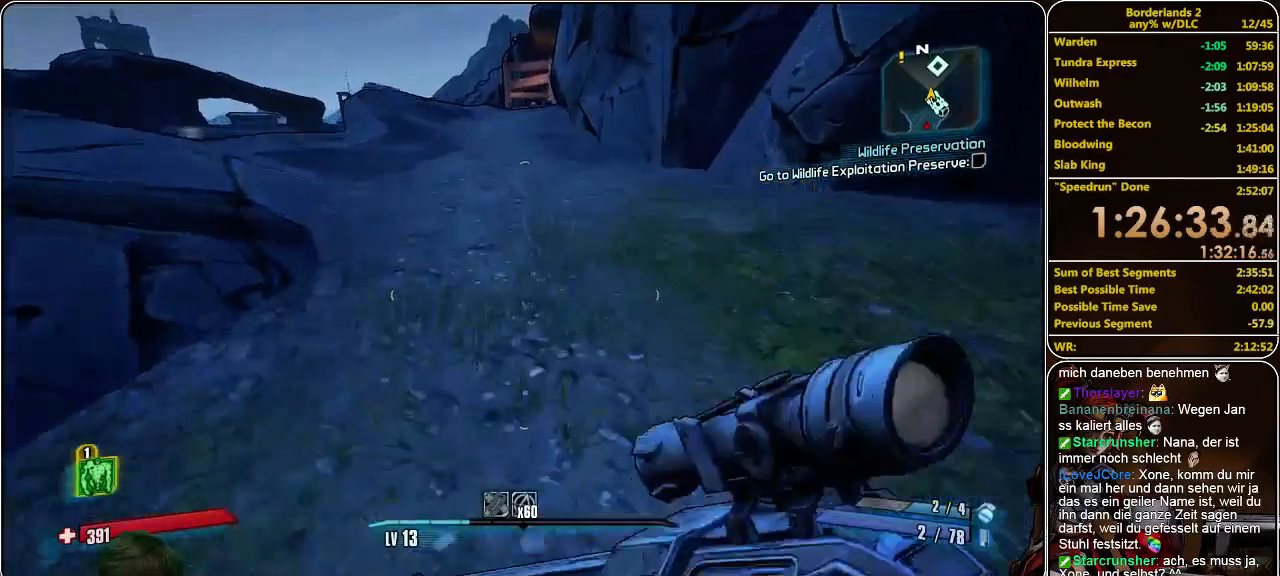
{"keys": ["w"], "mouse": [], "events": [[33, "space", "up"], [333, "a", "down"], [433, "a", "up"]]}
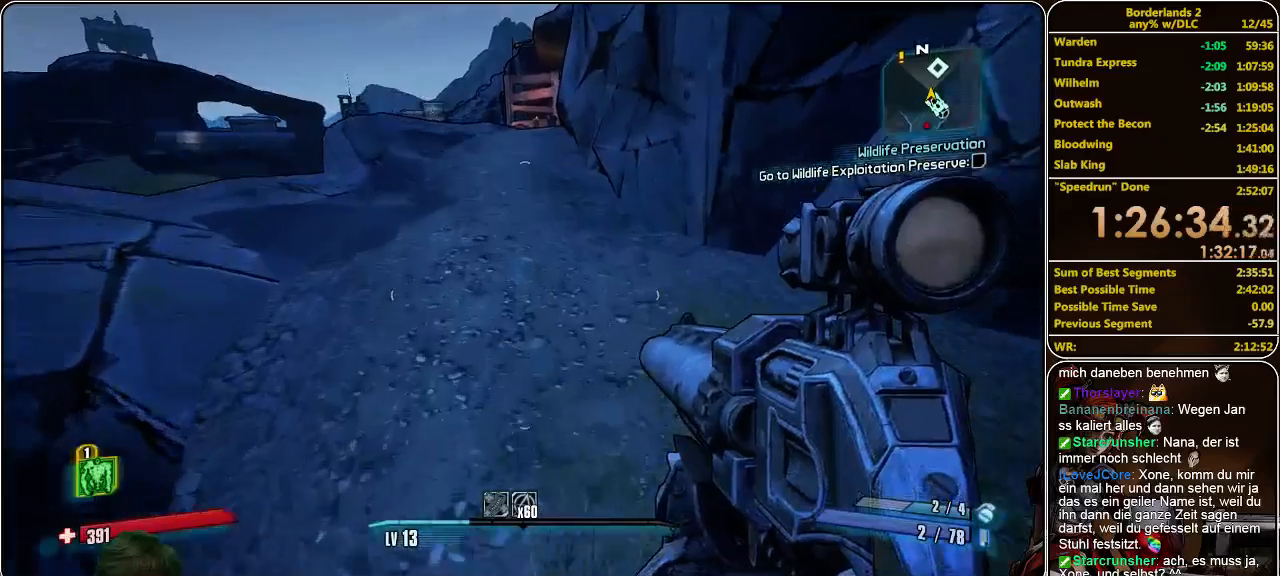
{"keys": ["w"], "mouse": [], "events": []}
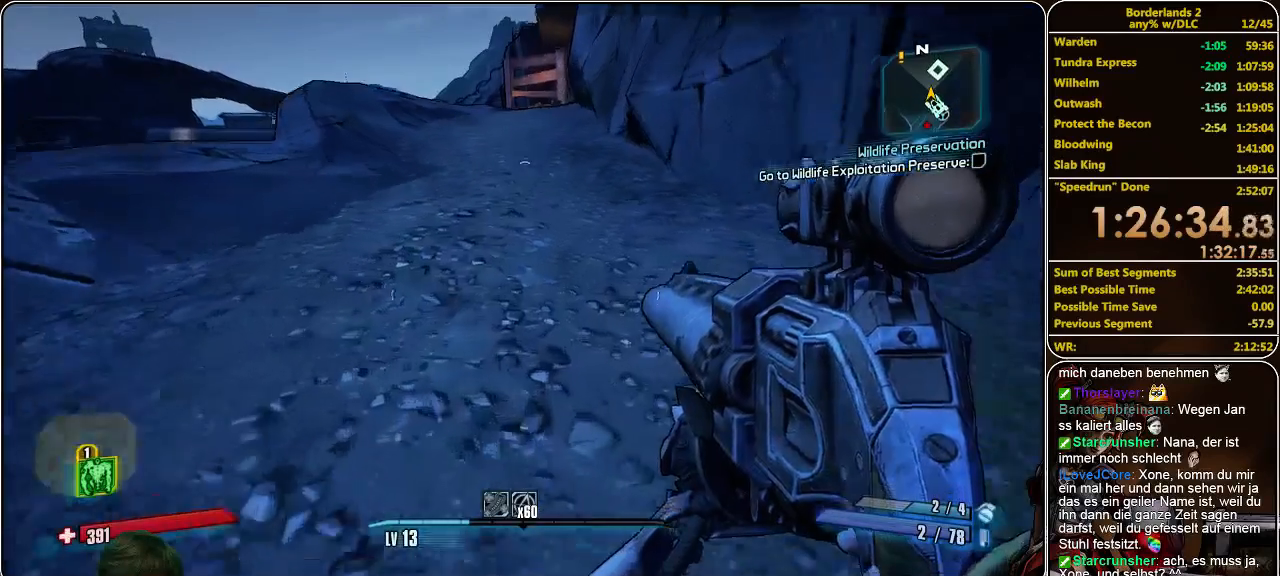
{"keys": ["w"], "mouse": [], "events": [[200, "space", "down"], [300, "space", "up"]]}
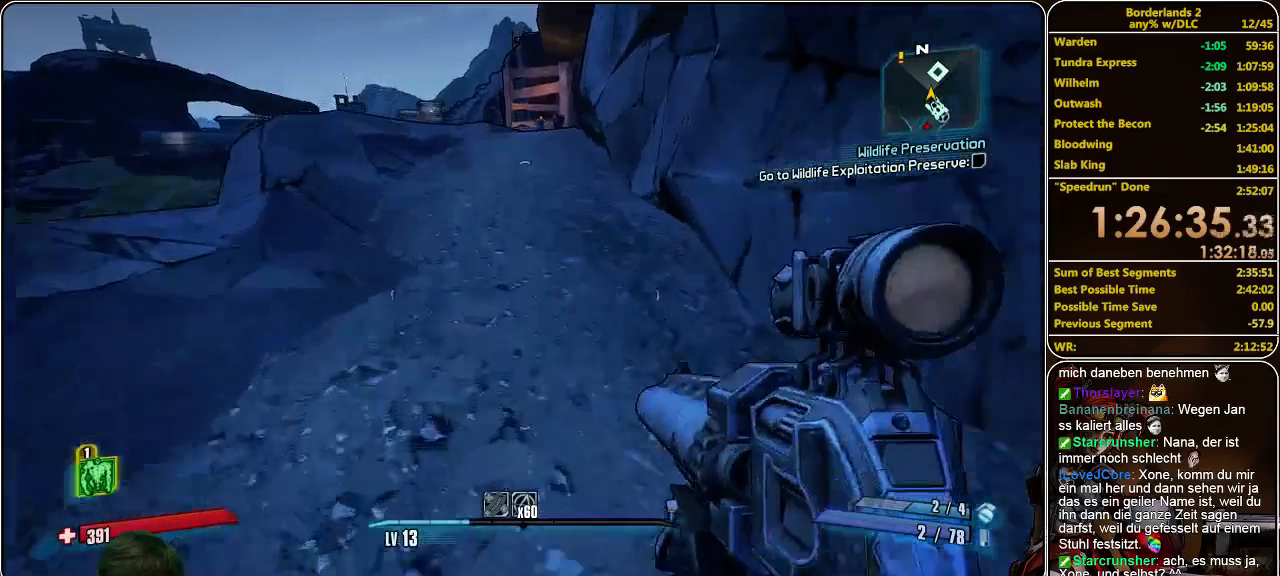
{"keys": ["w"], "mouse": [], "events": []}
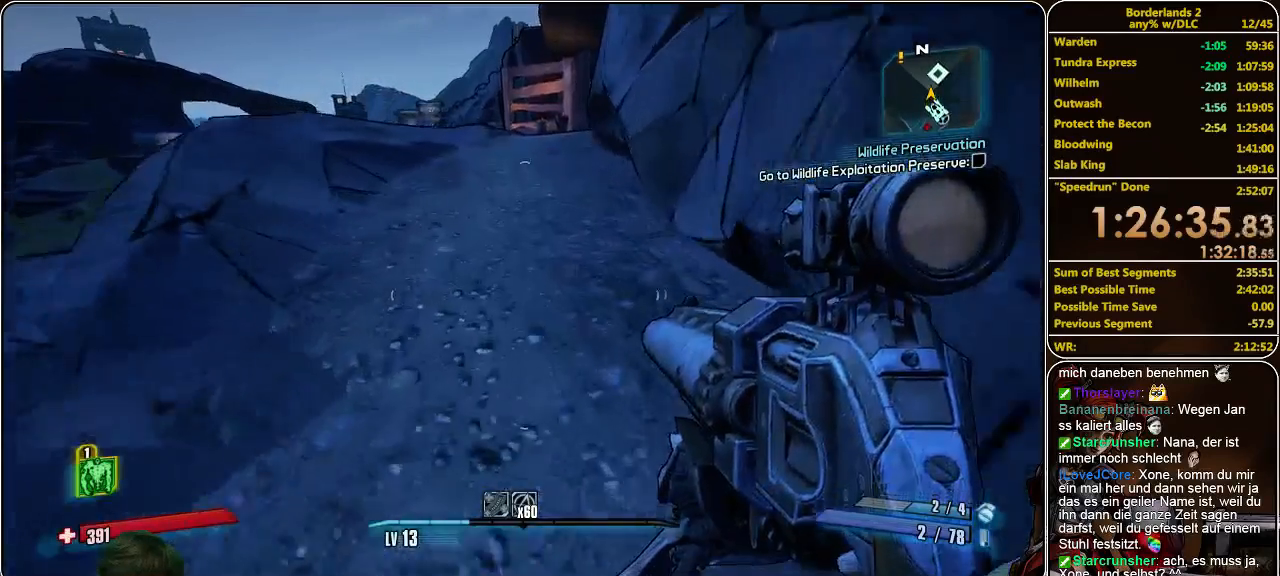
{"keys": ["w"], "mouse": [], "events": []}
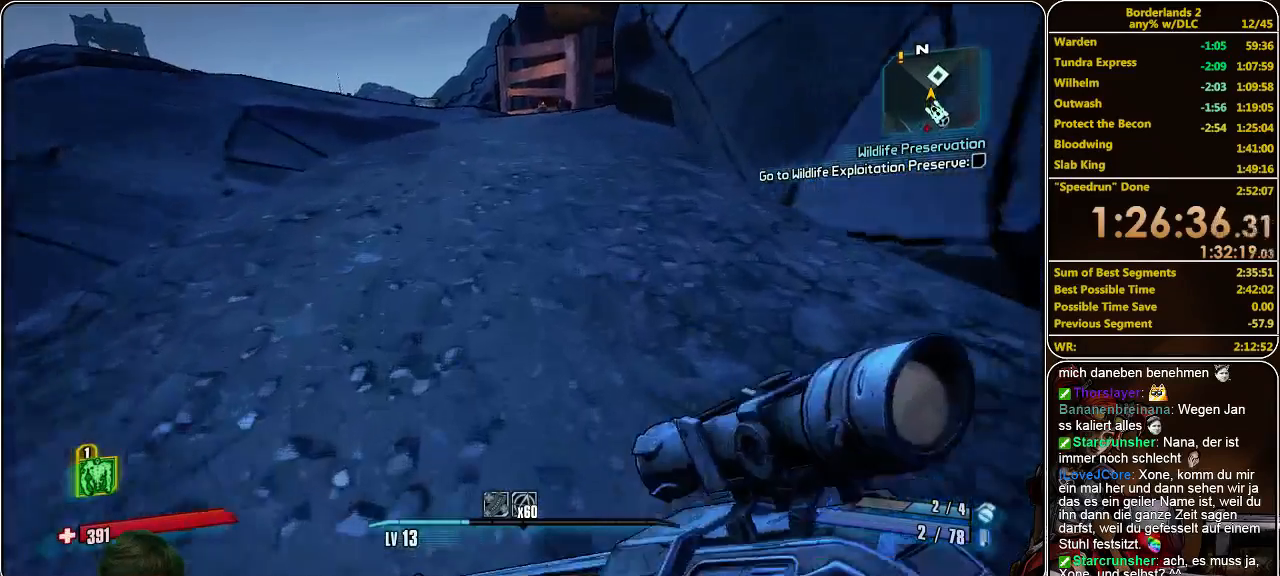
{"keys": ["w"], "mouse": [], "events": [[133, "space", "down"], [300, "space", "up"]]}
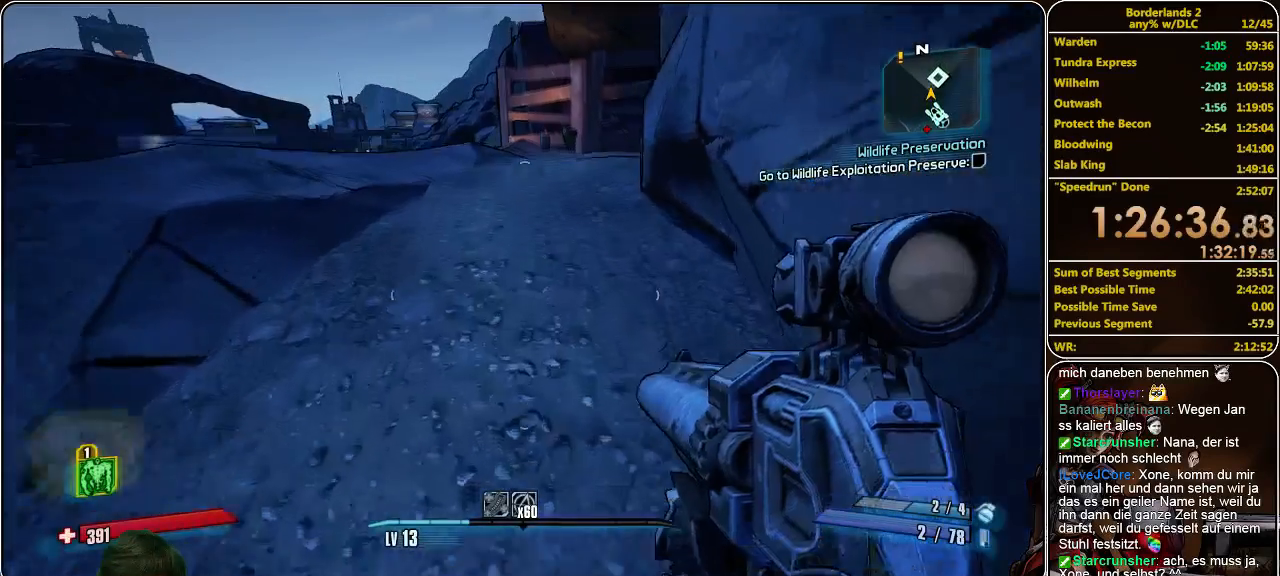
{"keys": ["w"], "mouse": [], "events": []}
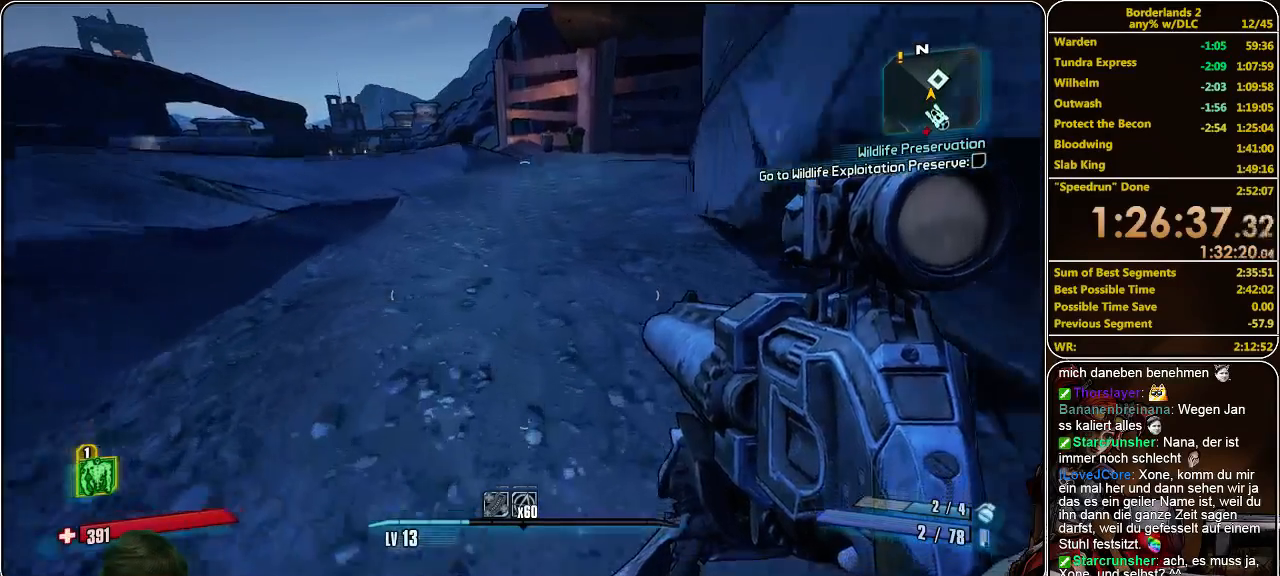
{"keys": ["w"], "mouse": [], "events": [[300, "space", "down"], [433, "space", "up"]]}
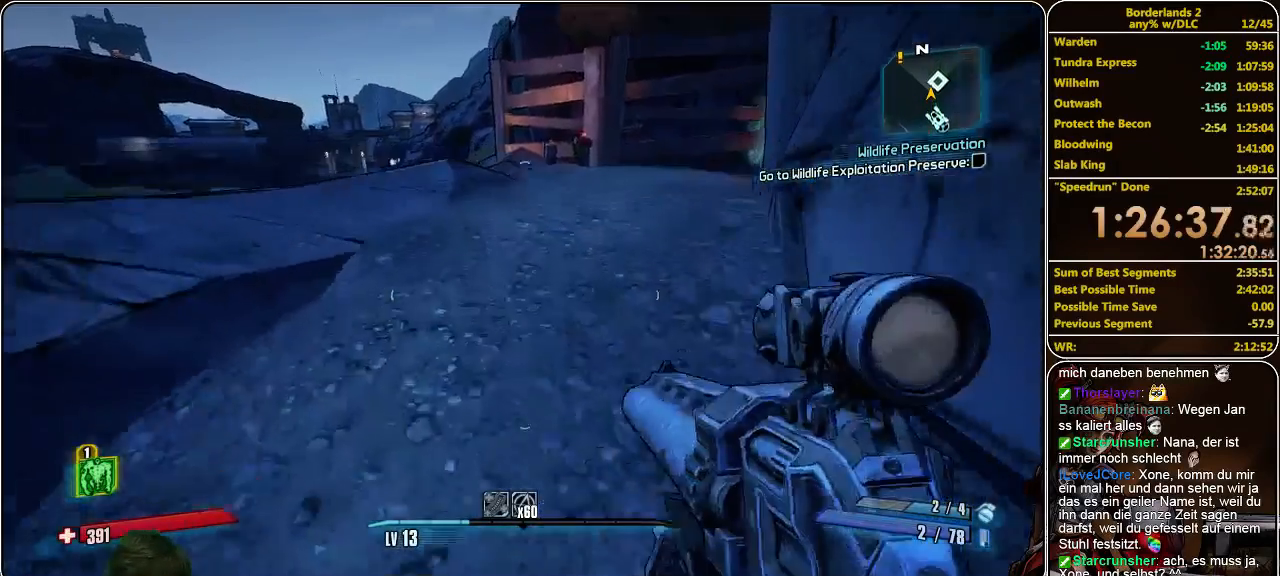
{"keys": ["w"], "mouse": [], "events": [[100, "a", "down"], [300, "a", "up"]]}
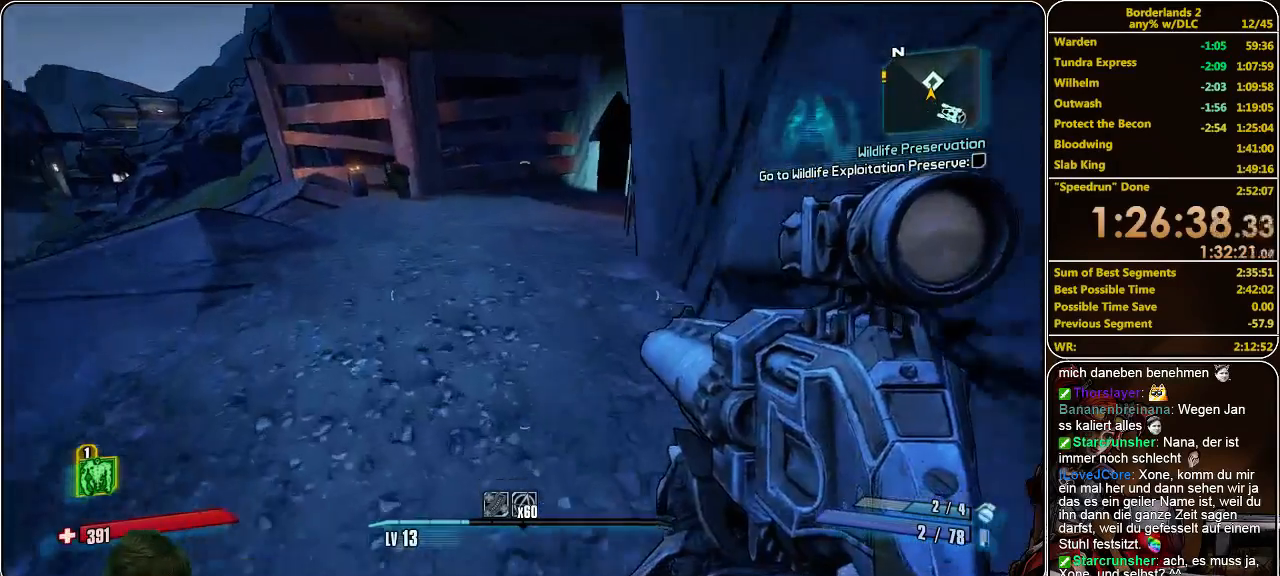
{"keys": ["w"], "mouse": [], "events": []}
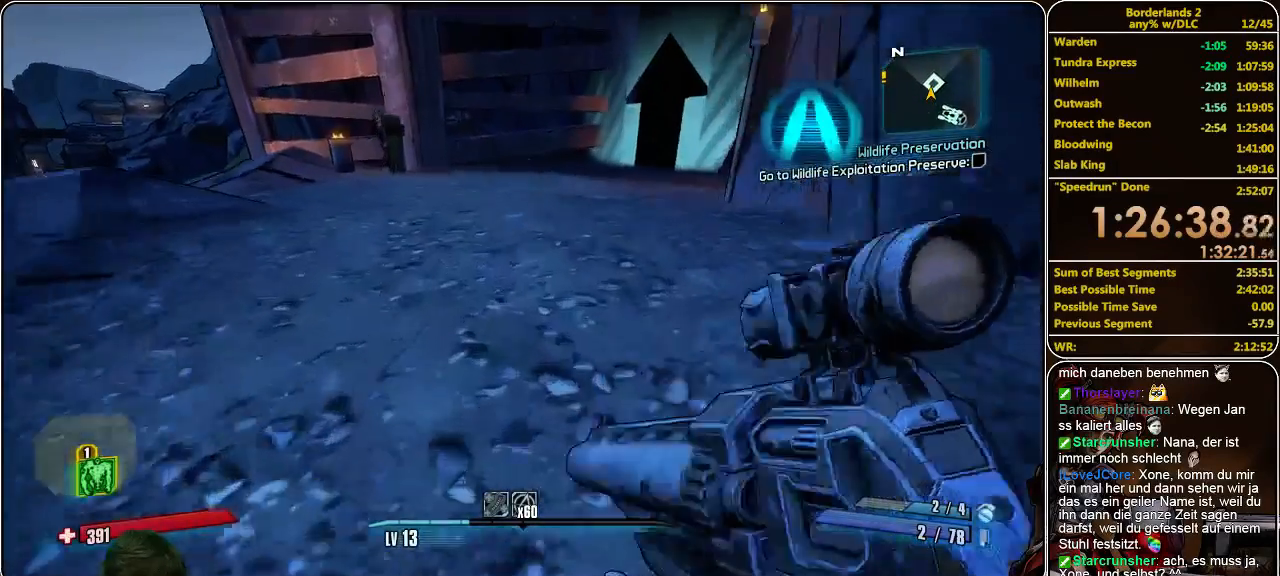
{"keys": ["w"], "mouse": [], "events": [[33, "space", "down"], [167, "space", "up"]]}
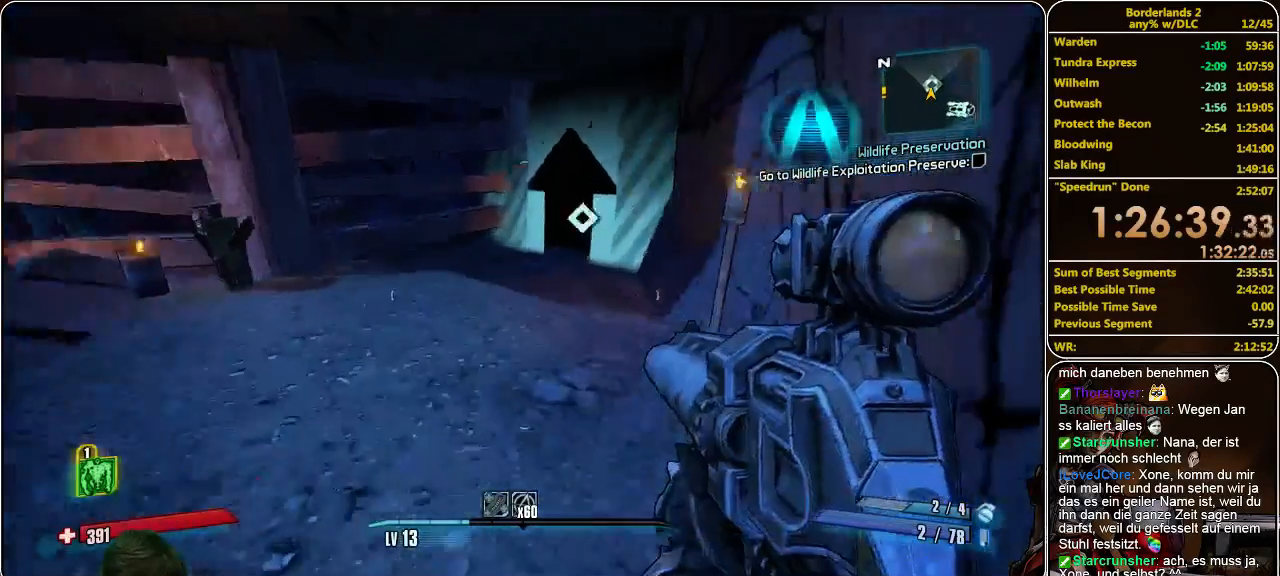
{"keys": ["a", "w"], "mouse": [], "events": [[367, "a", "down"]]}
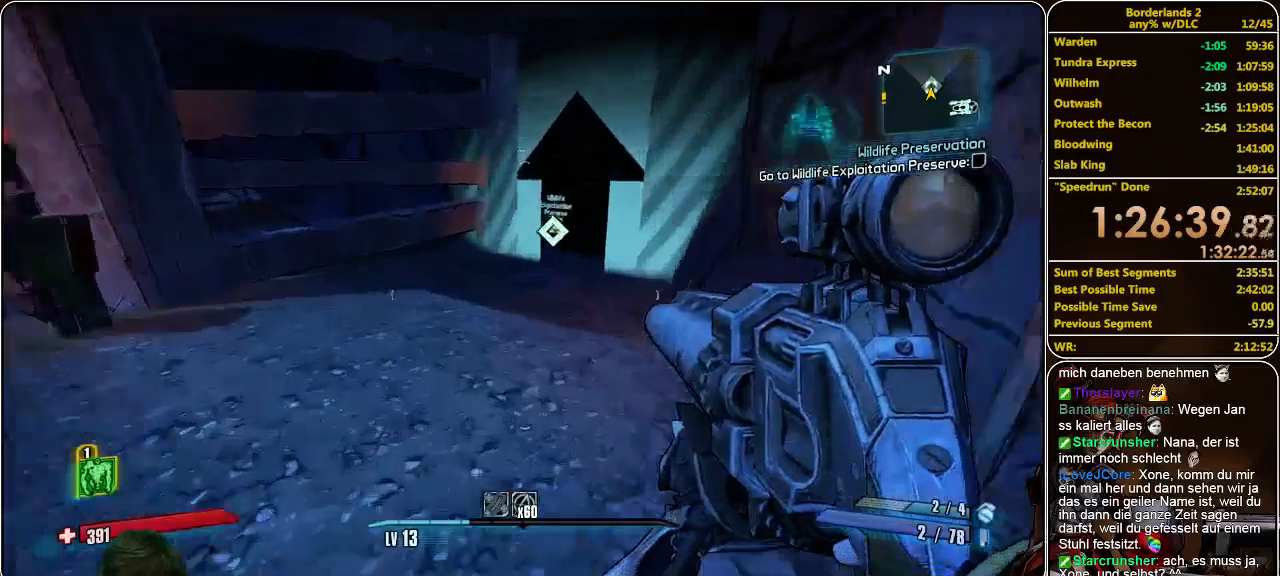
{"keys": ["w"], "mouse": [], "events": [[267, "a", "up"], [400, "f", "down"], [500, "f", "up"]]}
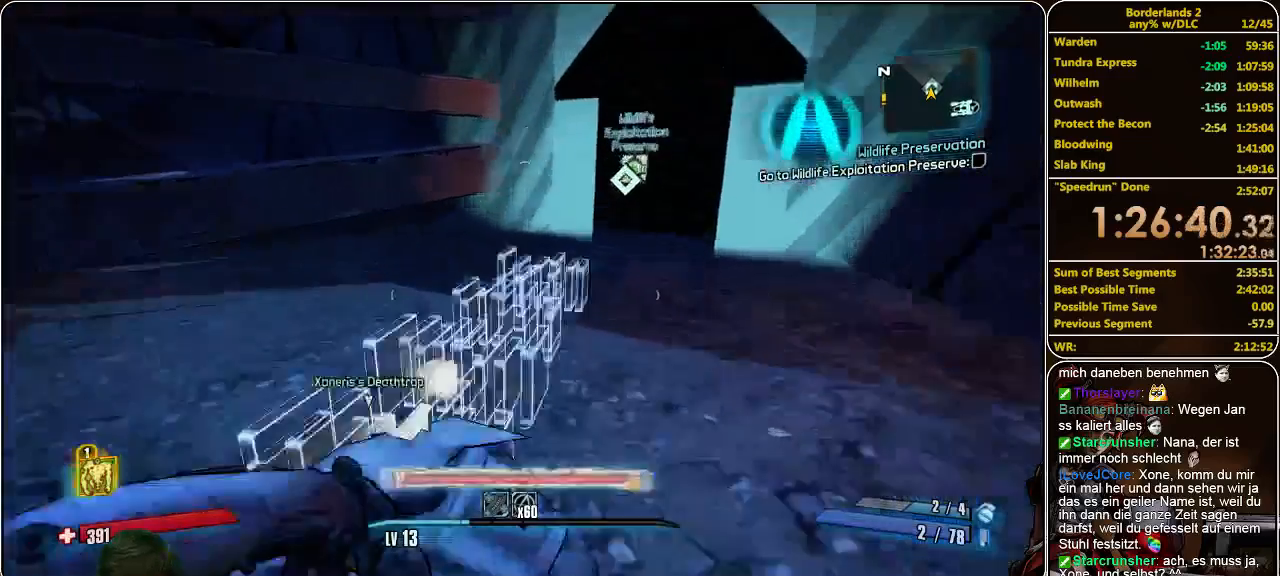
{"keys": ["w"], "mouse": [], "events": [[133, "a", "down"], [433, "a", "up"]]}
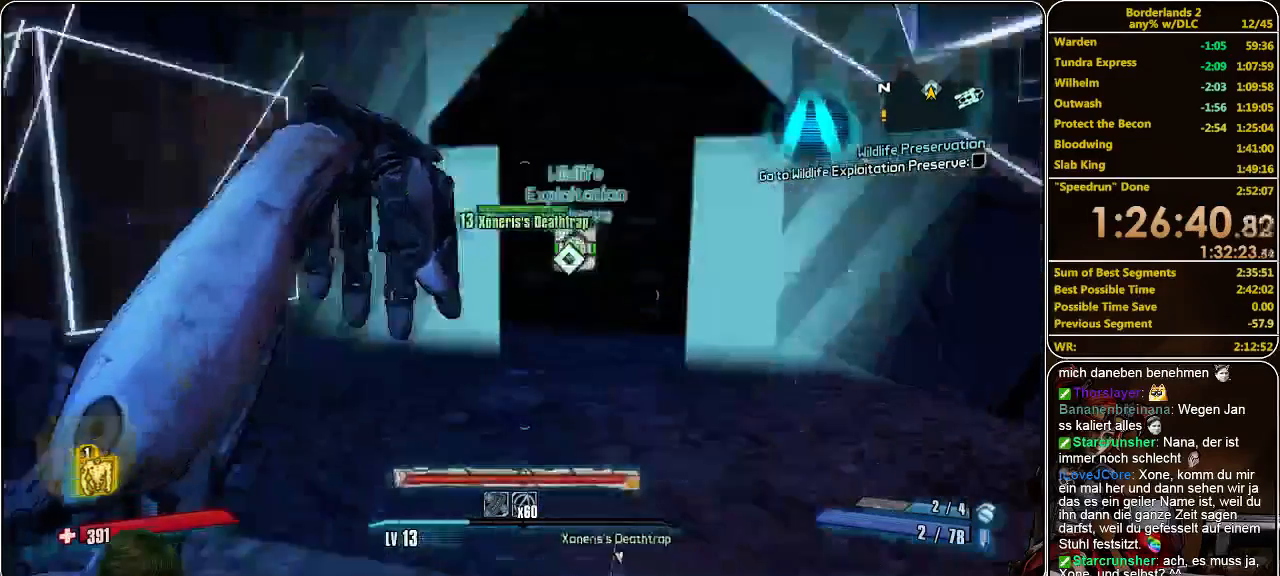
{"keys": [], "mouse": [], "events": [[300, "w", "up"]]}
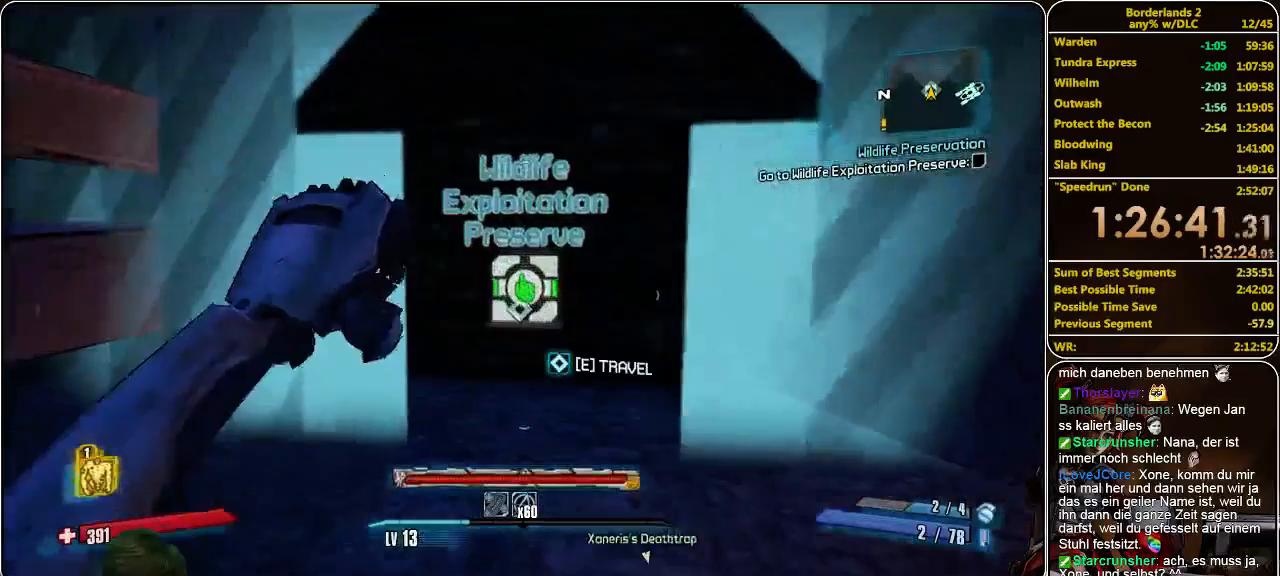
{"keys": [], "mouse": [], "events": [[100, "w", "down"], [300, "a", "down"], [367, "a", "up"], [400, "w", "up"]]}
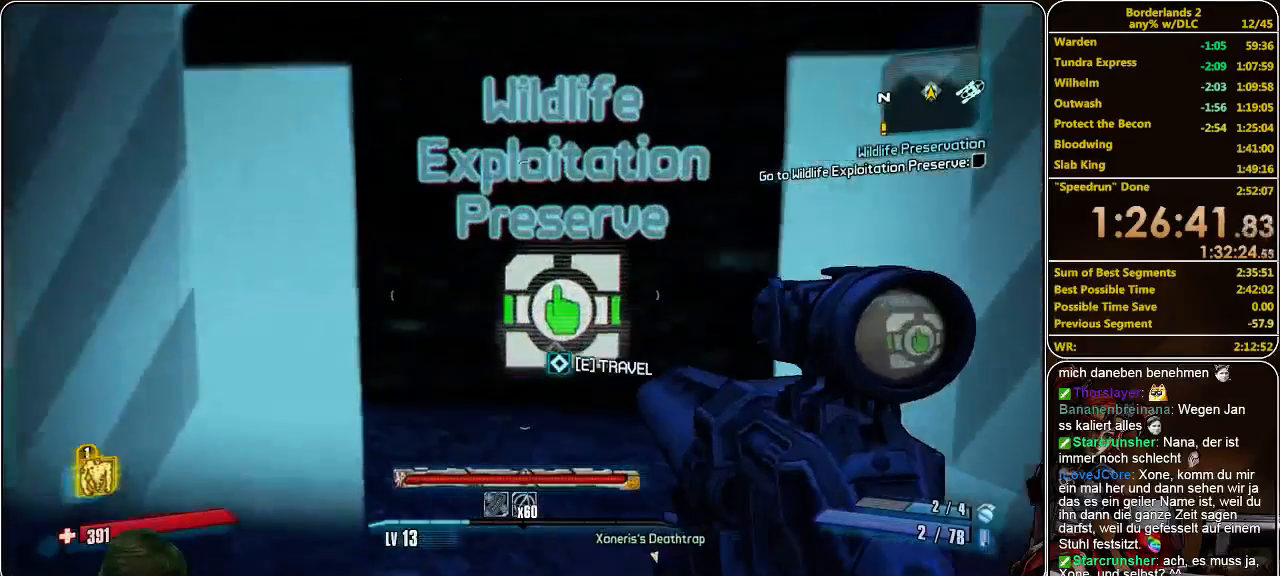
{"keys": [], "mouse": [], "events": []}
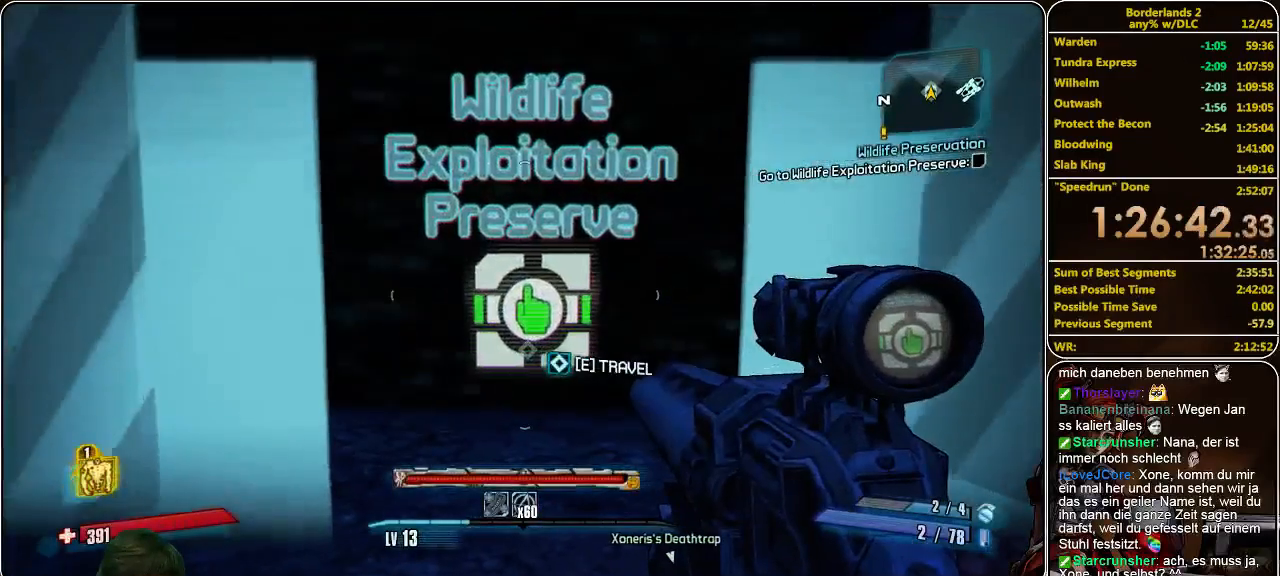
{"keys": [], "mouse": [], "events": []}
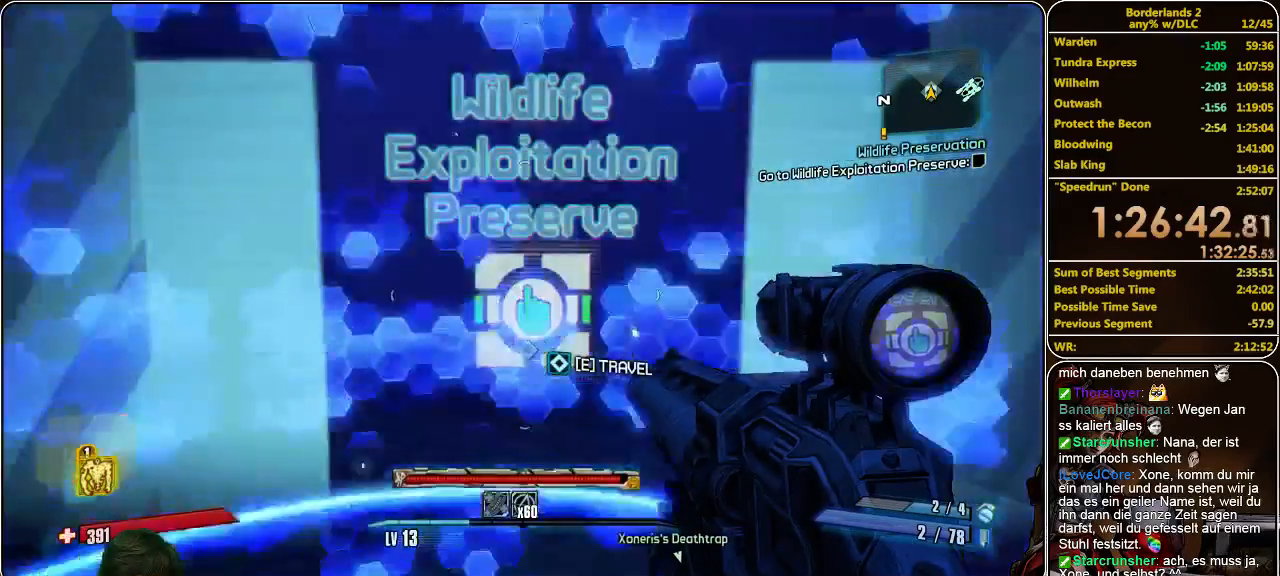
{"keys": [], "mouse": [], "events": [[200, "e", "down"], [267, "e", "up"]]}
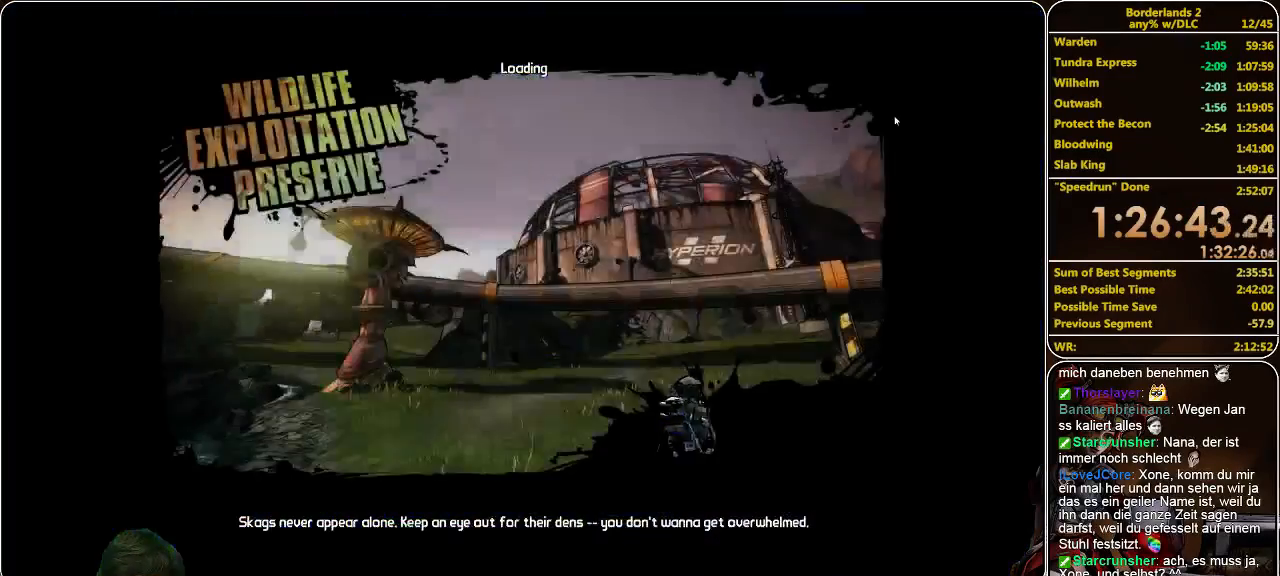
{"keys": [], "mouse": [], "events": []}
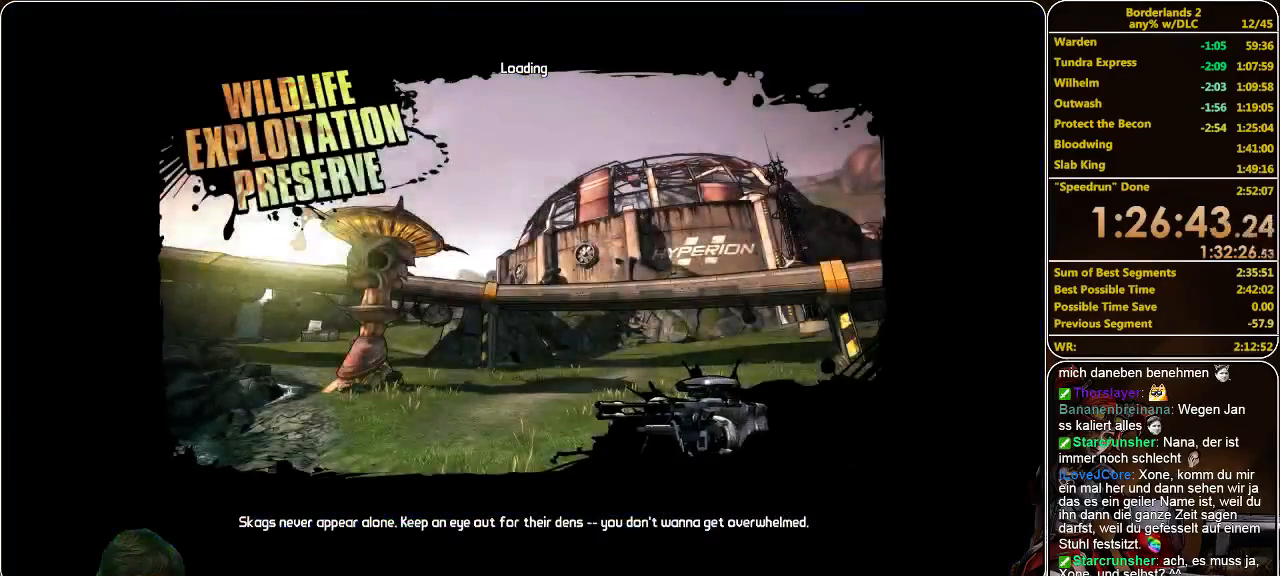
{"keys": [], "mouse": [], "events": []}
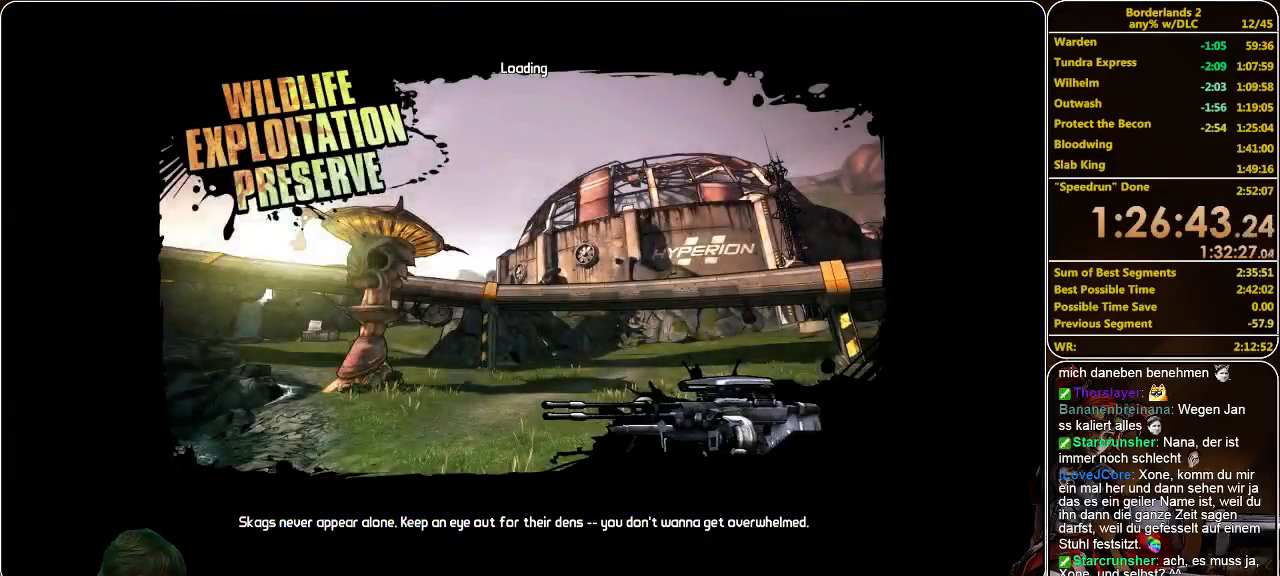
{"keys": [], "mouse": [], "events": []}
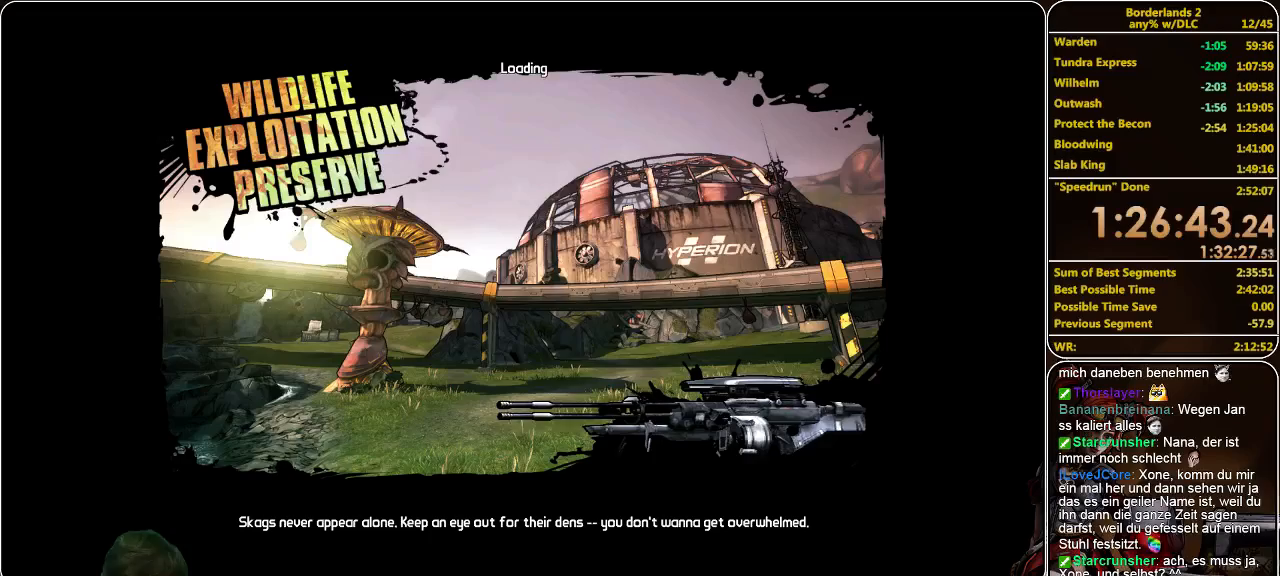
{"keys": [], "mouse": [], "events": []}
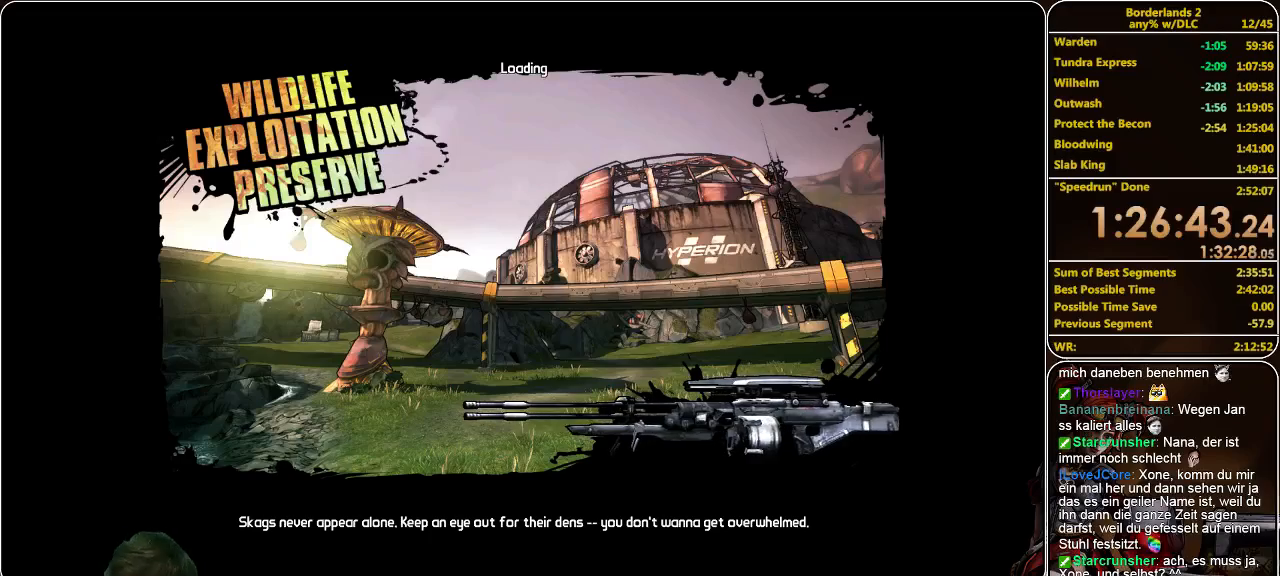
{"keys": [], "mouse": [], "events": []}
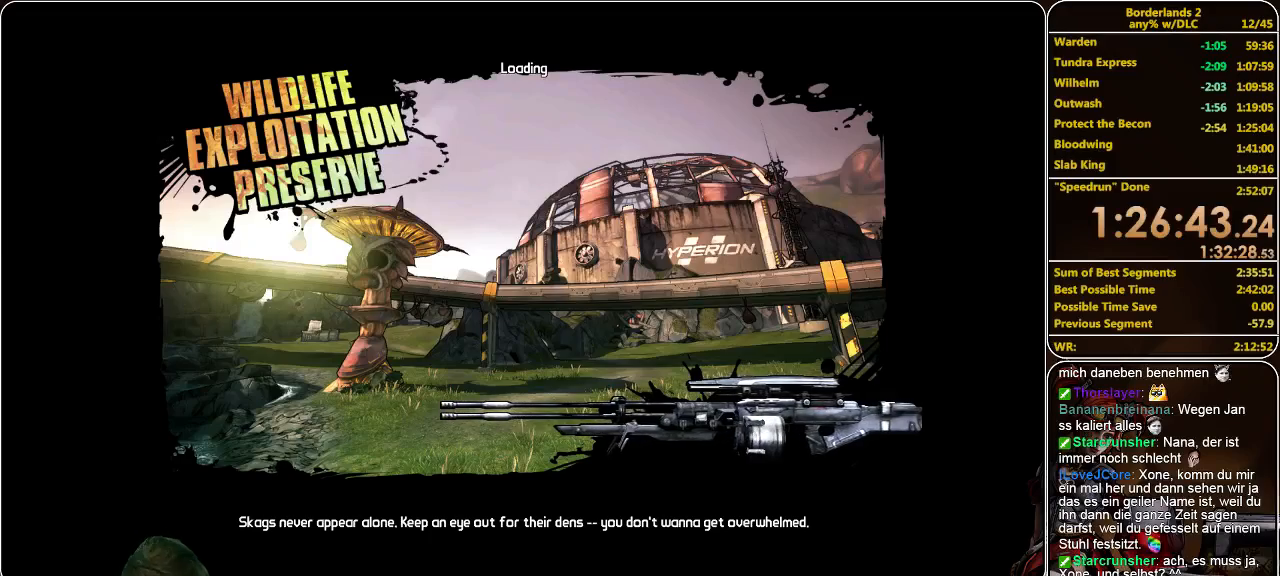
{"keys": [], "mouse": [], "events": []}